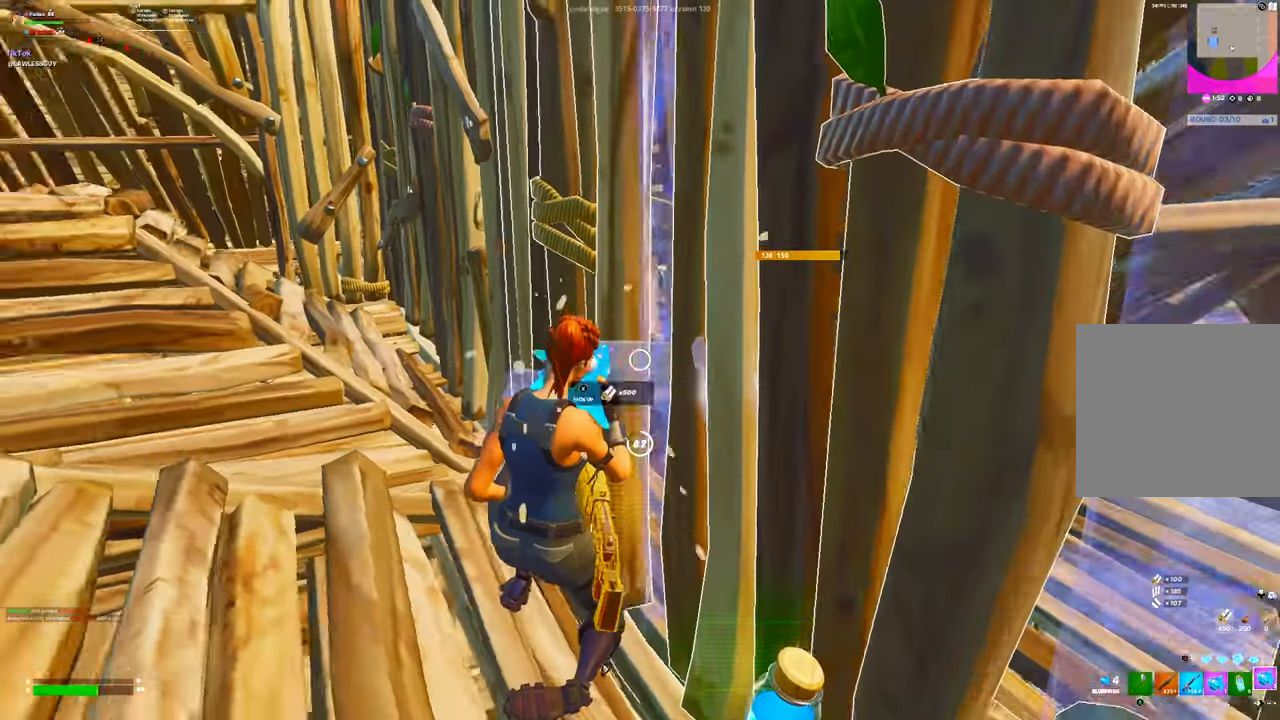
Gameplay with a controller (Xbox layout); each line is a JSON object with the inputs held at the frame after it. "events" lists button and stick changes between this image and that frame as [ms after this image, input, new state], when the widget could be followed in between.
{"buttons": [], "left_stick": "center", "right_stick": "right", "events": [[83, "R2", "up"], [100, "right_stick", "center"], [133, "R2", "down"], [216, "R2", "up"], [266, "R2", "down"], [266, "right_stick", "right"], [350, "R2", "up"], [400, "R2", "down"], [483, "R2", "up"]]}
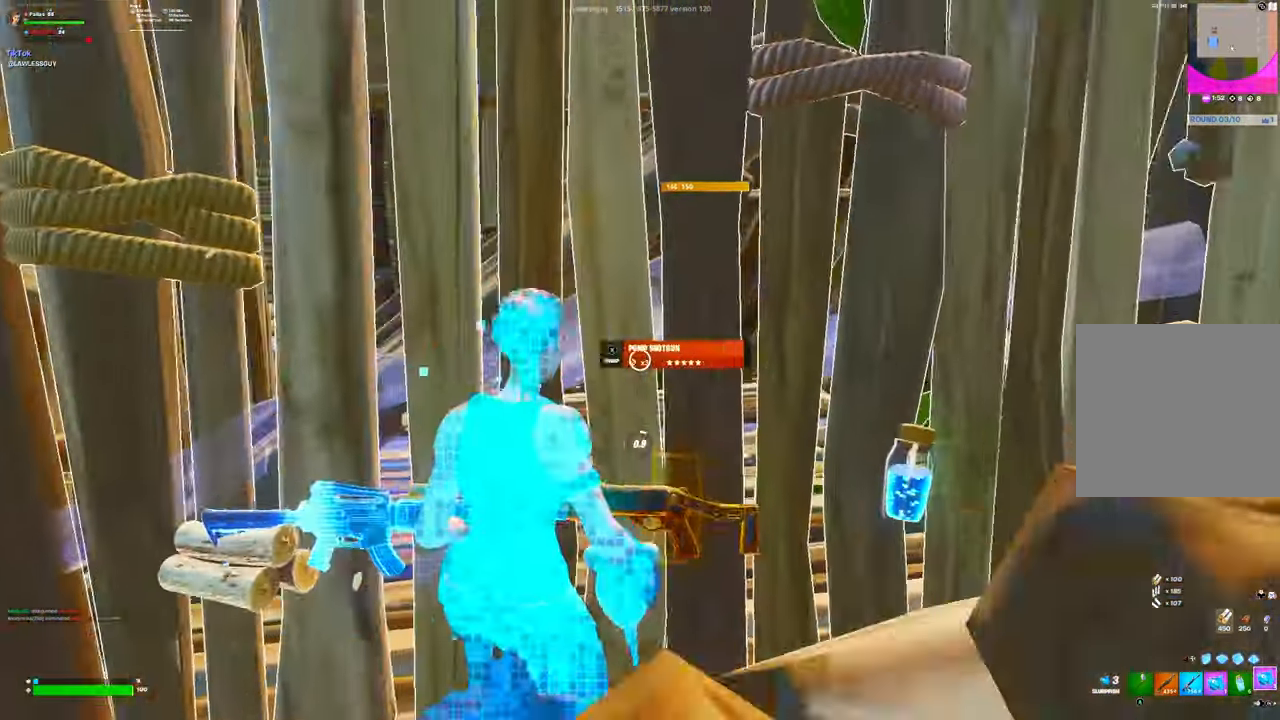
{"buttons": [], "left_stick": "center", "right_stick": "center", "events": [[16, "right_stick", "center"], [66, "R2", "down"], [116, "R2", "up"], [200, "R2", "down"], [283, "R2", "up"], [300, "right_stick", "right"], [383, "R2", "down"], [433, "right_stick", "center"], [450, "R2", "up"]]}
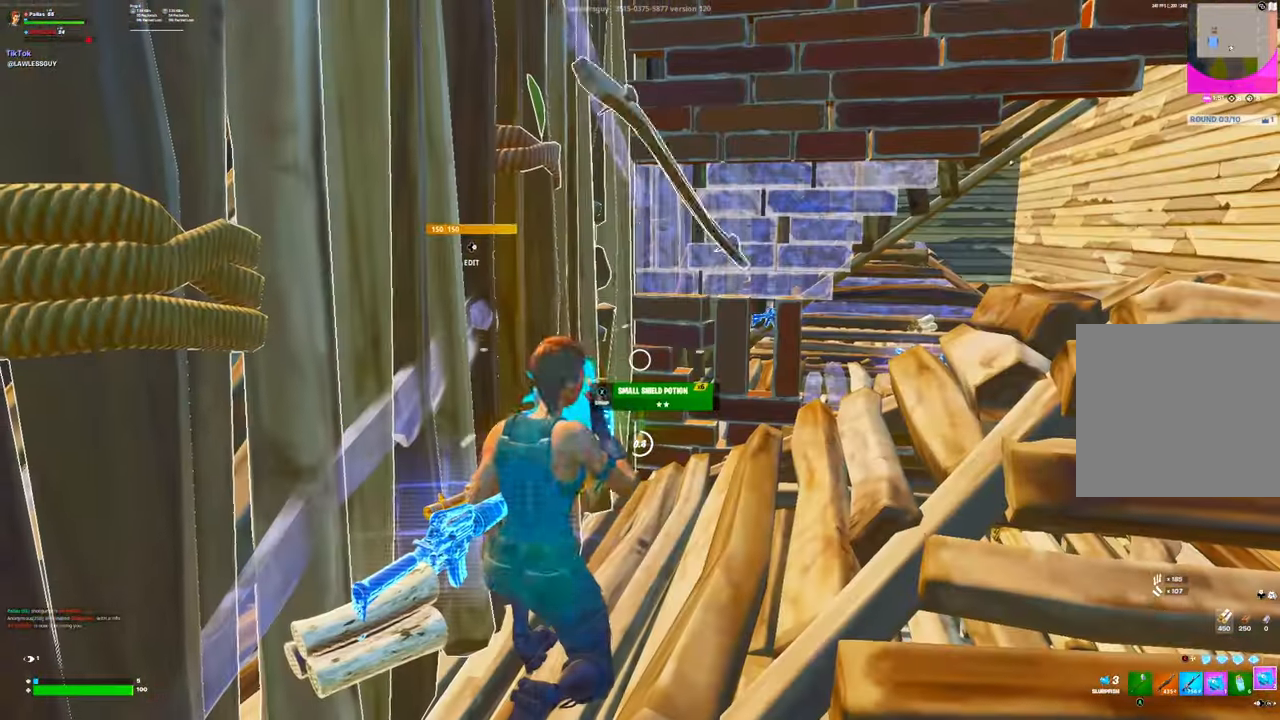
{"buttons": ["R2"], "left_stick": "center", "right_stick": "center", "events": [[16, "R2", "down"], [100, "R2", "up"], [183, "R2", "down"], [250, "right_stick", "left"], [266, "R2", "up"], [316, "R2", "down"], [416, "R2", "up"], [466, "right_stick", "center"], [500, "R2", "down"]]}
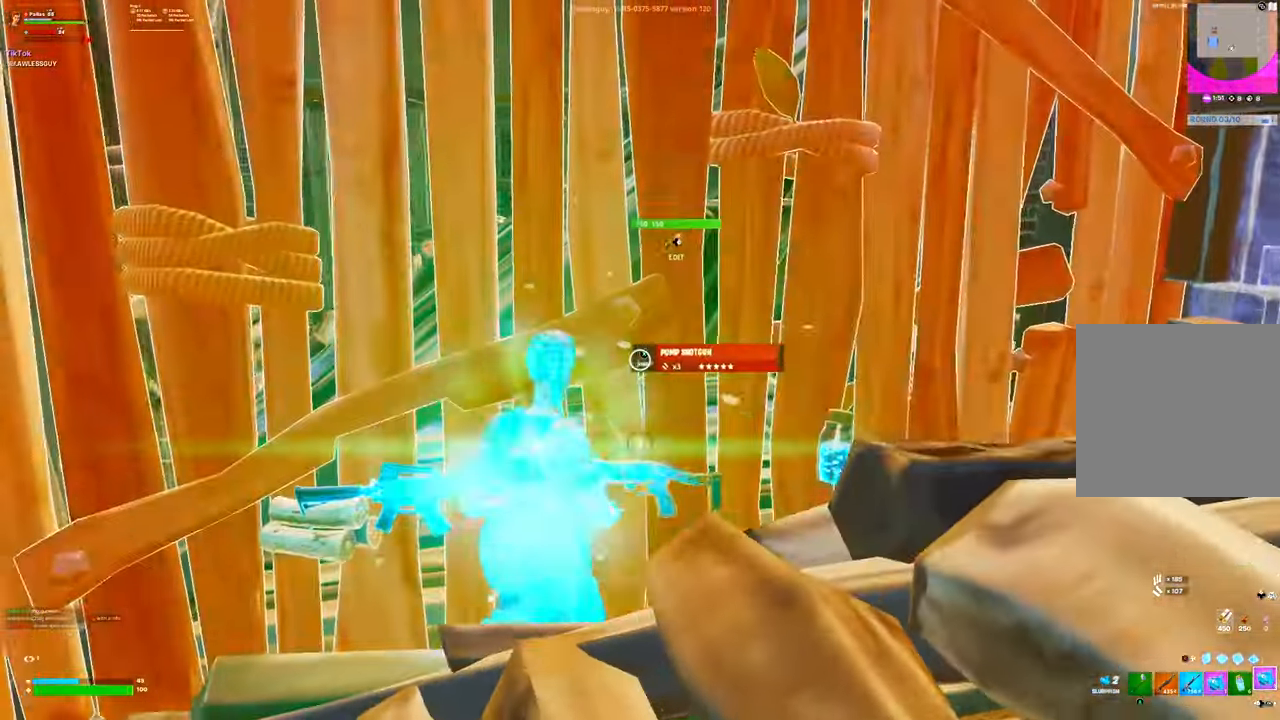
{"buttons": ["DPAD_UP"], "left_stick": "center", "right_stick": "center", "events": [[33, "right_stick", "left"], [66, "R2", "up"], [133, "R2", "down"], [150, "right_stick", "center"], [200, "R2", "up"], [283, "R2", "down"], [333, "R2", "up"], [450, "DPAD_UP", "down"]]}
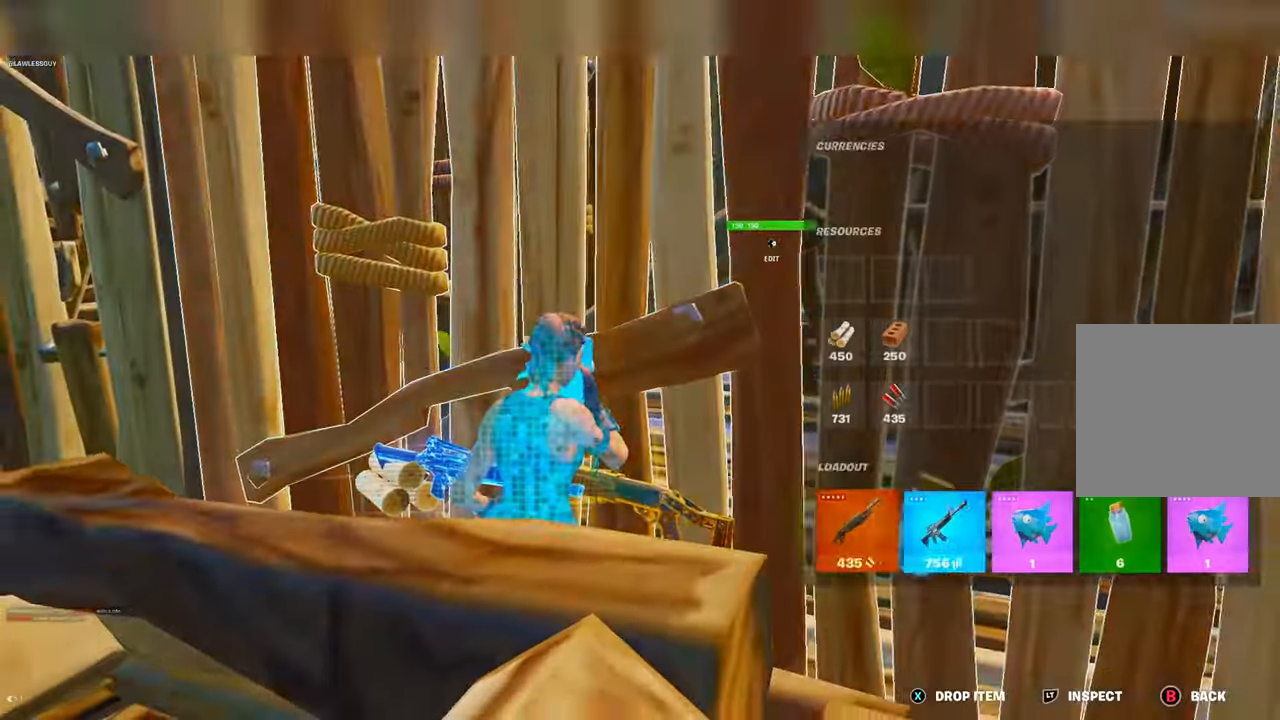
{"buttons": ["DPAD_RIGHT"], "left_stick": "center", "right_stick": "center", "events": [[33, "DPAD_UP", "up"], [100, "DPAD_RIGHT", "down"], [183, "DPAD_RIGHT", "up"], [250, "DPAD_RIGHT", "down"], [333, "DPAD_RIGHT", "up"], [383, "A", "down"], [500, "A", "up"], [500, "DPAD_RIGHT", "down"]]}
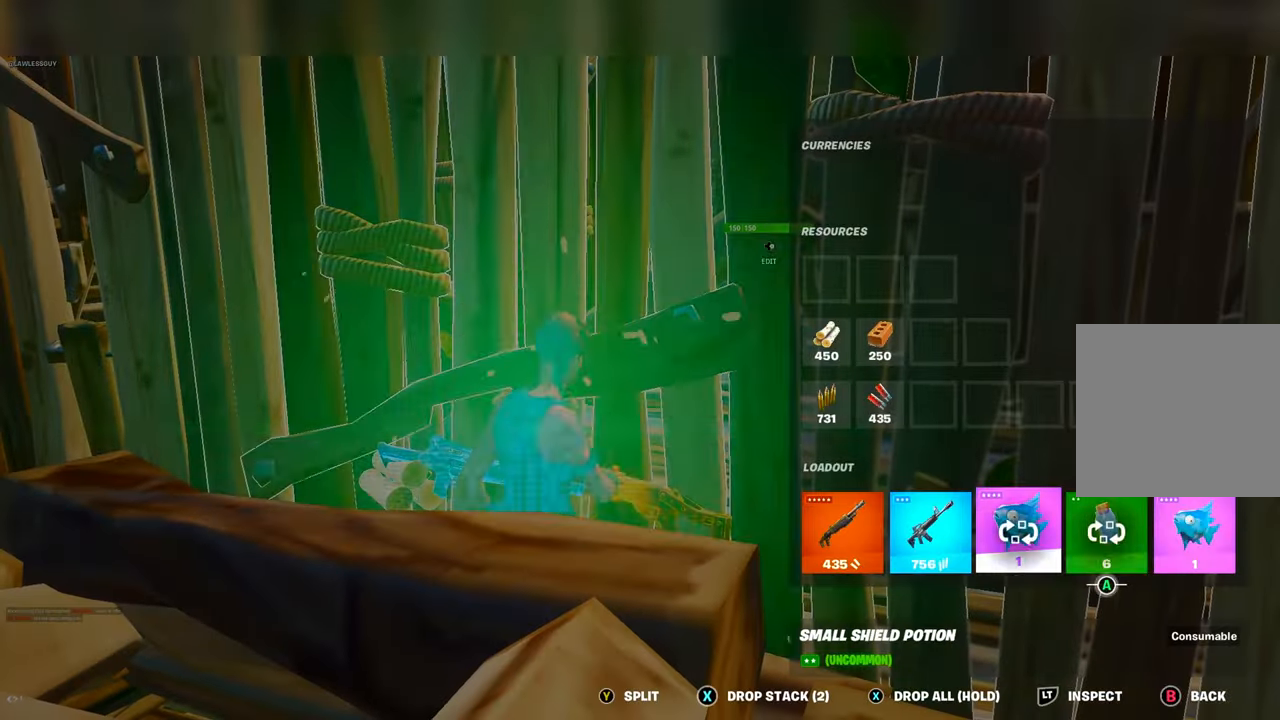
{"buttons": [], "left_stick": "left", "right_stick": "center", "events": [[66, "DPAD_RIGHT", "up"], [116, "DPAD_RIGHT", "down"], [183, "A", "down"], [200, "DPAD_RIGHT", "up"], [266, "A", "up"], [416, "B", "down"], [483, "B", "up"], [500, "left_stick", "left"]]}
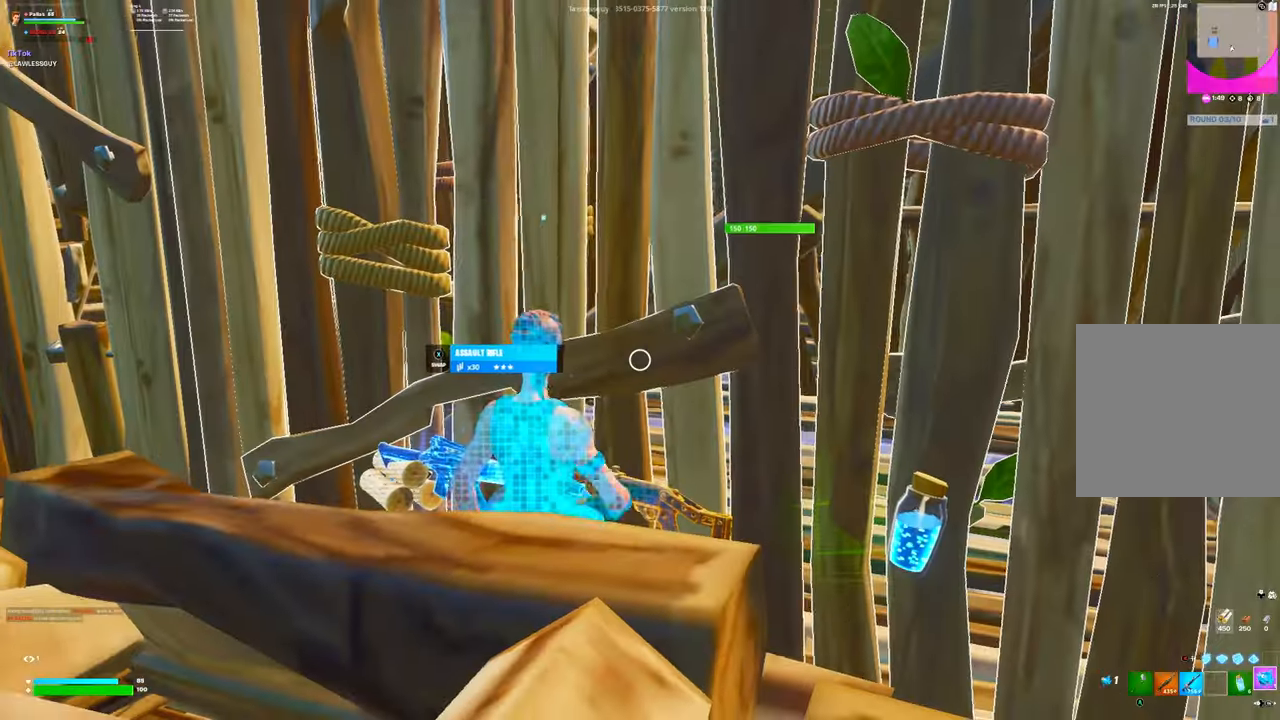
{"buttons": [], "left_stick": "up-left", "right_stick": "center", "events": [[116, "L3", "down"], [116, "R1", "down"], [116, "right_stick", "left"], [200, "A", "down"], [233, "R1", "up"], [233, "right_stick", "center"], [250, "L3", "up"], [300, "A", "up"], [383, "left_stick", "up-left"], [400, "right_stick", "left"], [500, "right_stick", "center"]]}
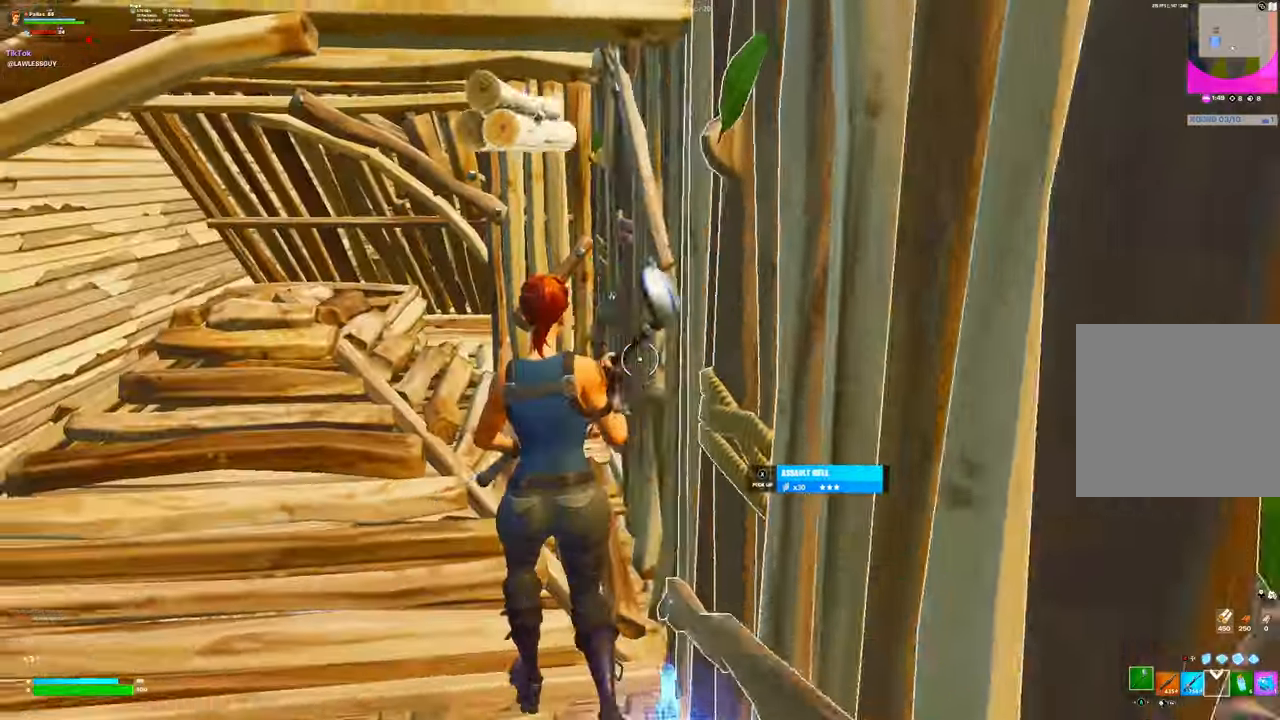
{"buttons": [], "left_stick": "up-left", "right_stick": "up", "events": [[283, "Y", "down"], [317, "R2", "down"], [333, "right_stick", "down"], [350, "Y", "up"], [383, "right_stick", "right"], [433, "right_stick", "up"], [450, "R2", "up"]]}
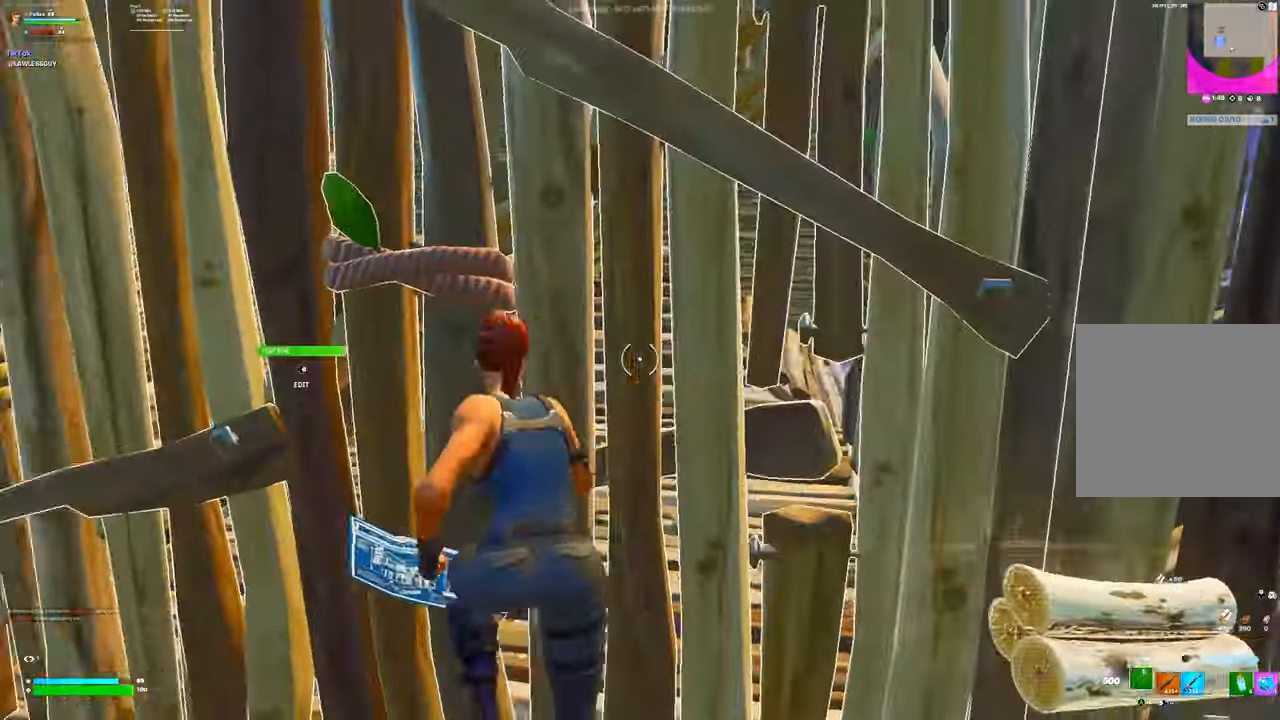
{"buttons": [], "left_stick": "up", "right_stick": "center", "events": [[33, "R1", "down"], [33, "right_stick", "center"], [50, "left_stick", "up"], [133, "R1", "up"]]}
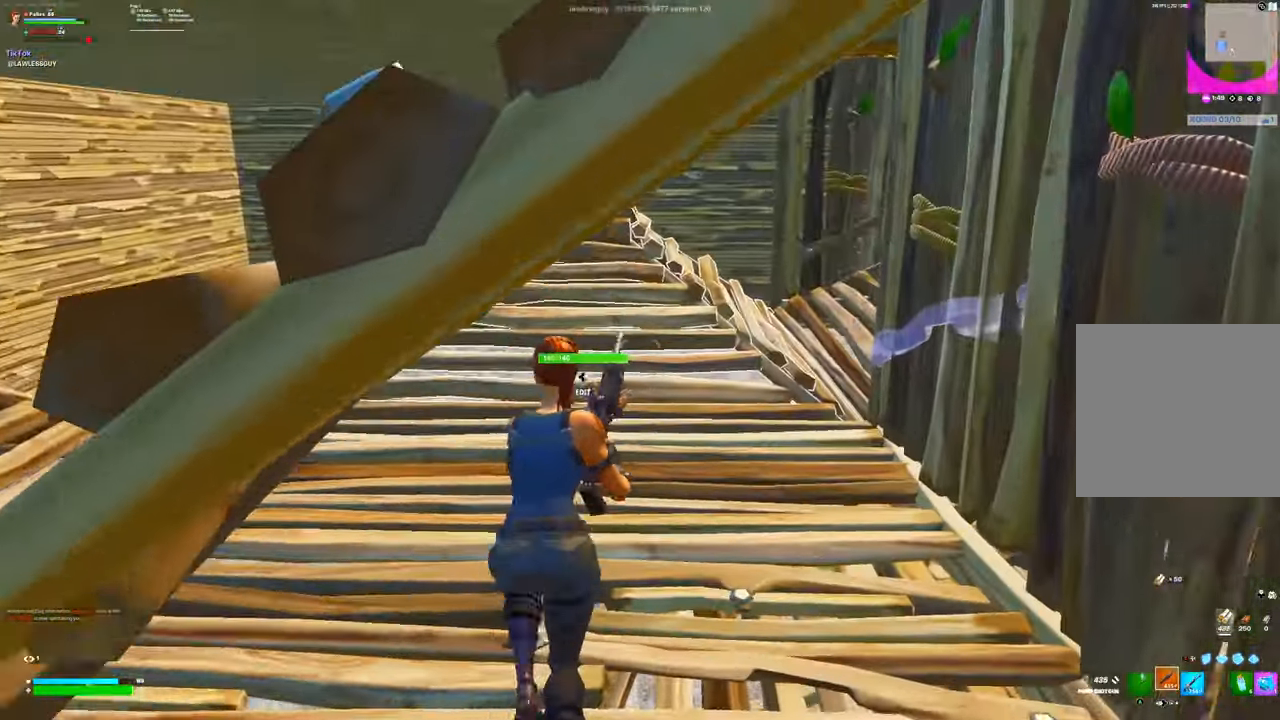
{"buttons": [], "left_stick": "up-left", "right_stick": "center", "events": [[17, "X", "down"], [50, "X", "up"], [150, "X", "down"], [200, "X", "up"], [467, "left_stick", "up-left"]]}
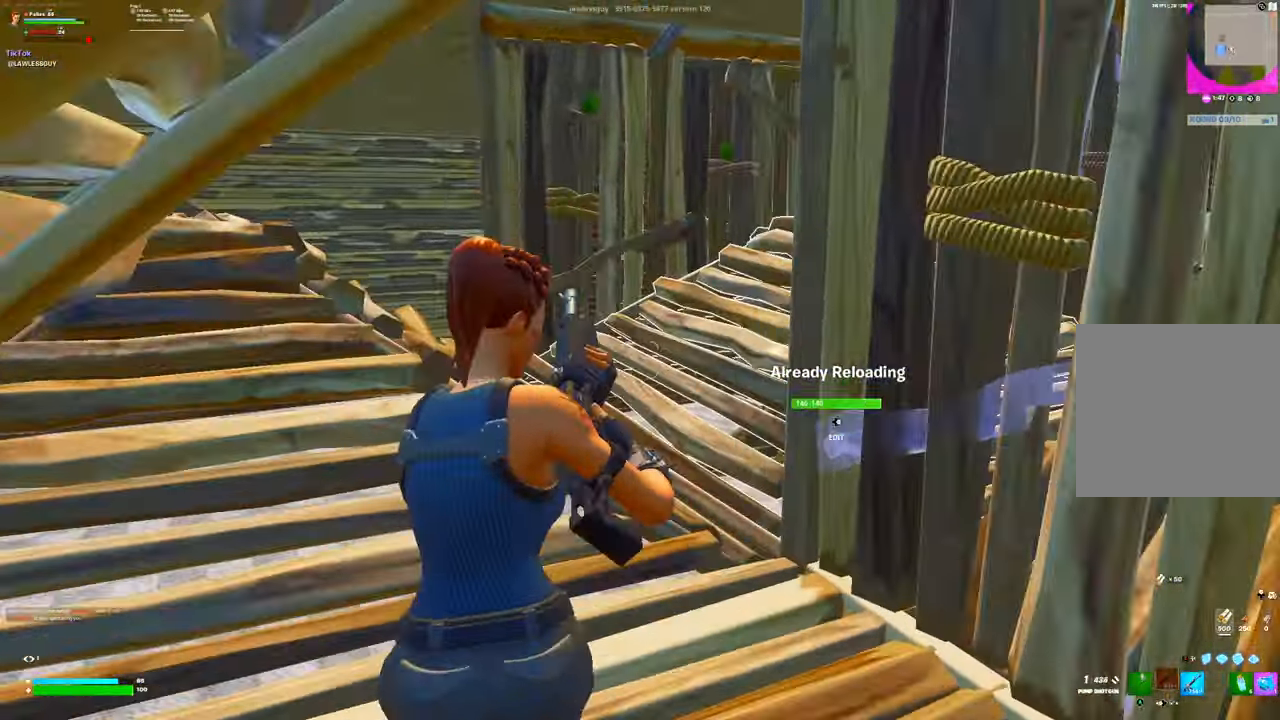
{"buttons": [], "left_stick": "up", "right_stick": "center", "events": [[117, "left_stick", "up"]]}
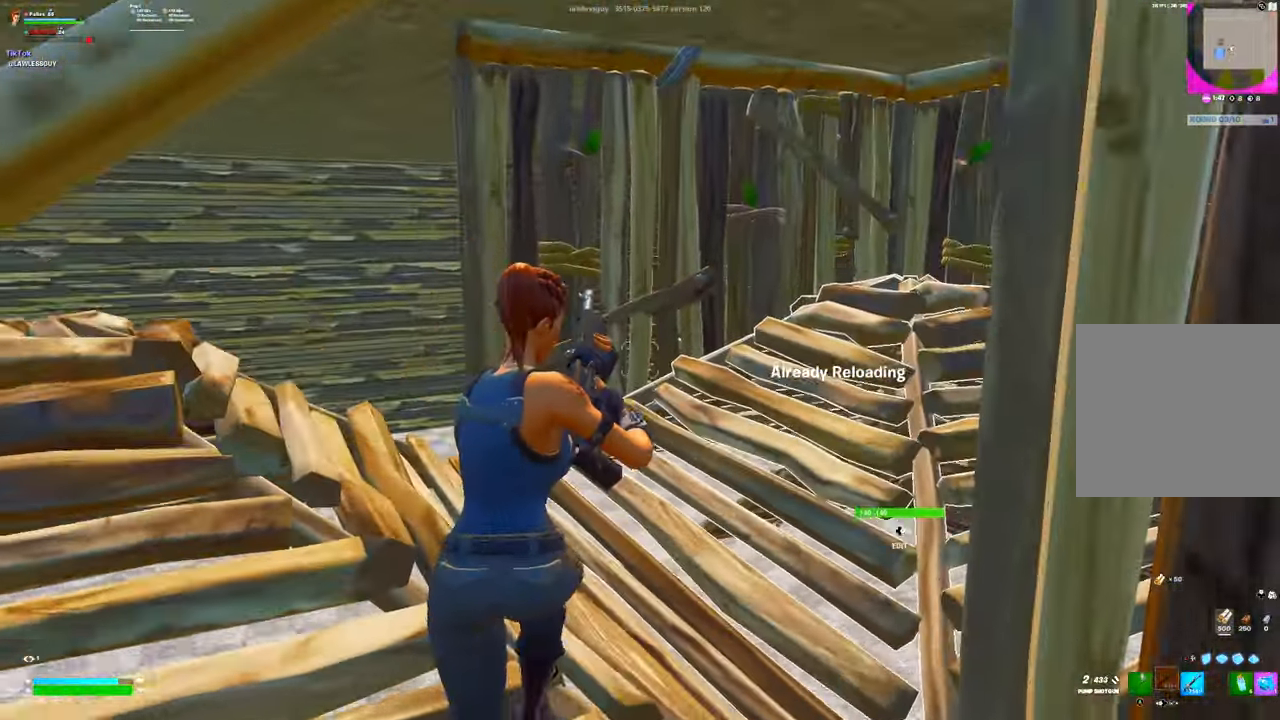
{"buttons": ["R2"], "left_stick": "up", "right_stick": "up", "events": [[400, "Y", "down"], [433, "R2", "down"], [467, "Y", "up"], [500, "right_stick", "up"]]}
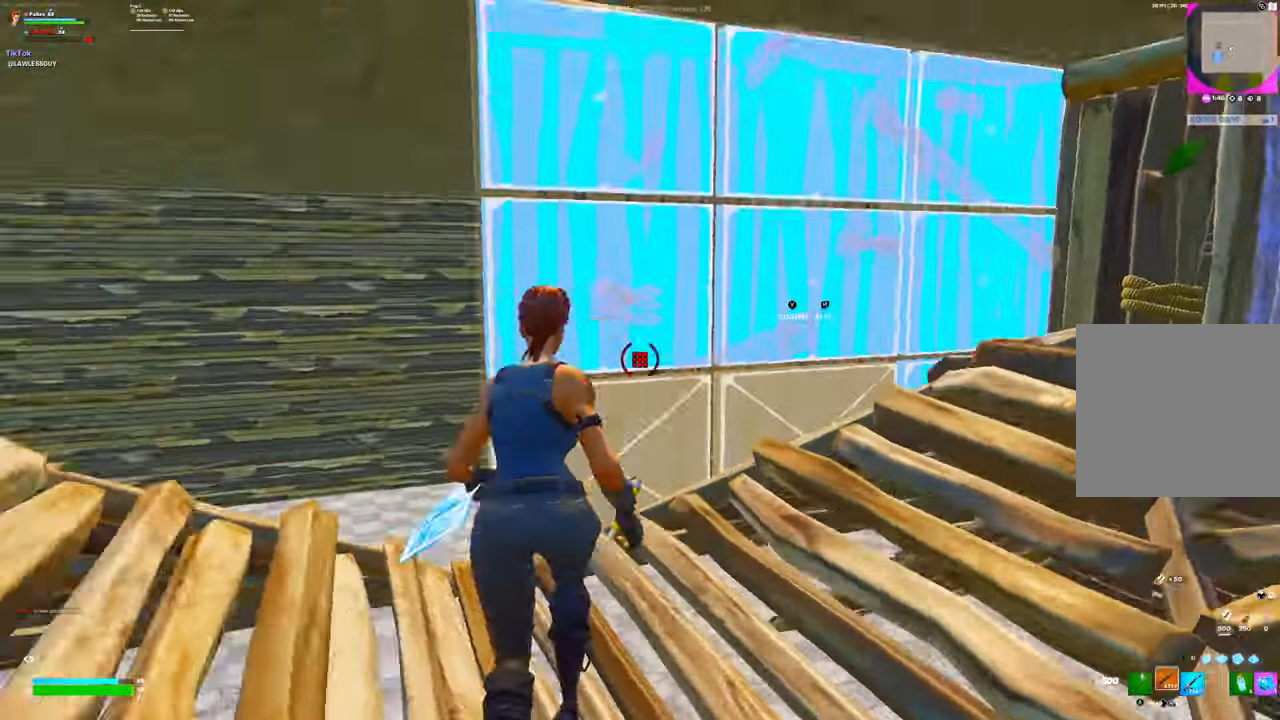
{"buttons": ["L3"], "left_stick": "up-left", "right_stick": "right", "events": [[33, "R2", "up"], [67, "right_stick", "down-right"], [133, "B", "down"], [167, "left_stick", "up-left"], [167, "right_stick", "center"], [200, "B", "up"], [250, "R1", "down"], [300, "R1", "up"], [333, "A", "down"], [400, "A", "up"], [400, "R1", "down"], [433, "right_stick", "right"], [483, "R1", "up"], [500, "L3", "down"]]}
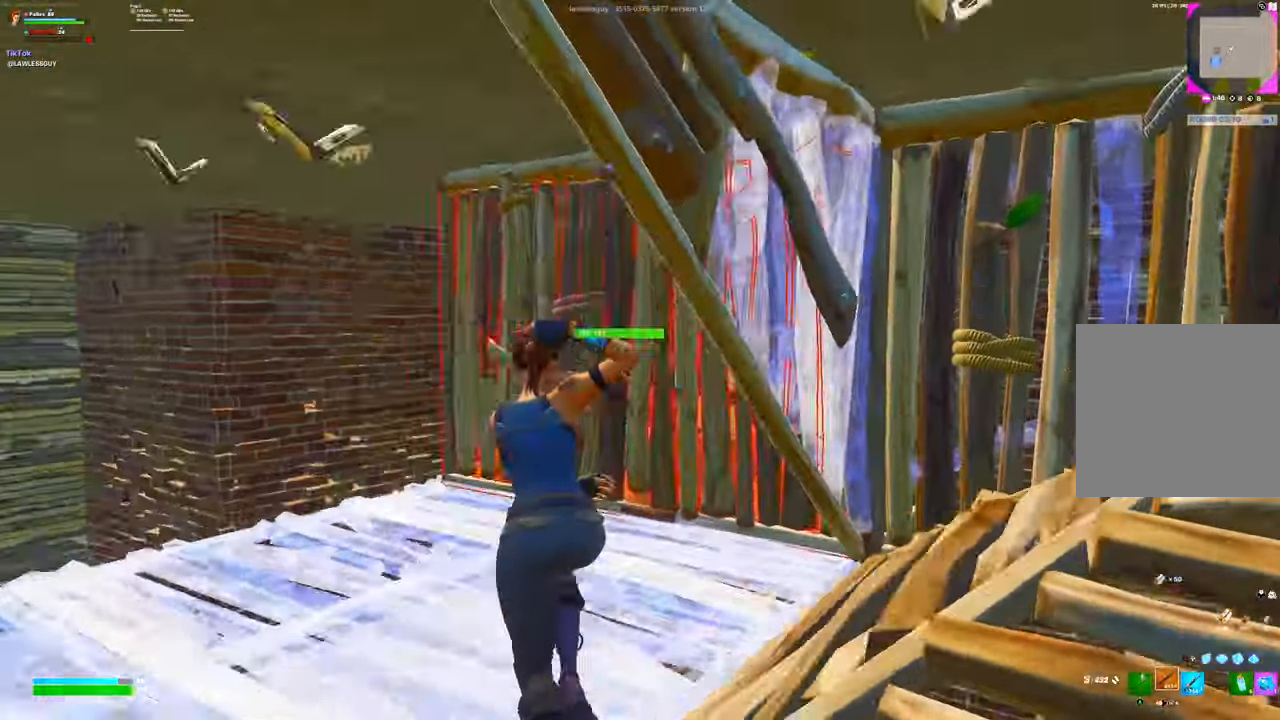
{"buttons": [], "left_stick": "up-left", "right_stick": "center", "events": [[50, "right_stick", "center"], [67, "left_stick", "left"], [133, "L3", "up"], [200, "left_stick", "center"], [383, "left_stick", "up-left"], [400, "A", "down"], [467, "A", "up"]]}
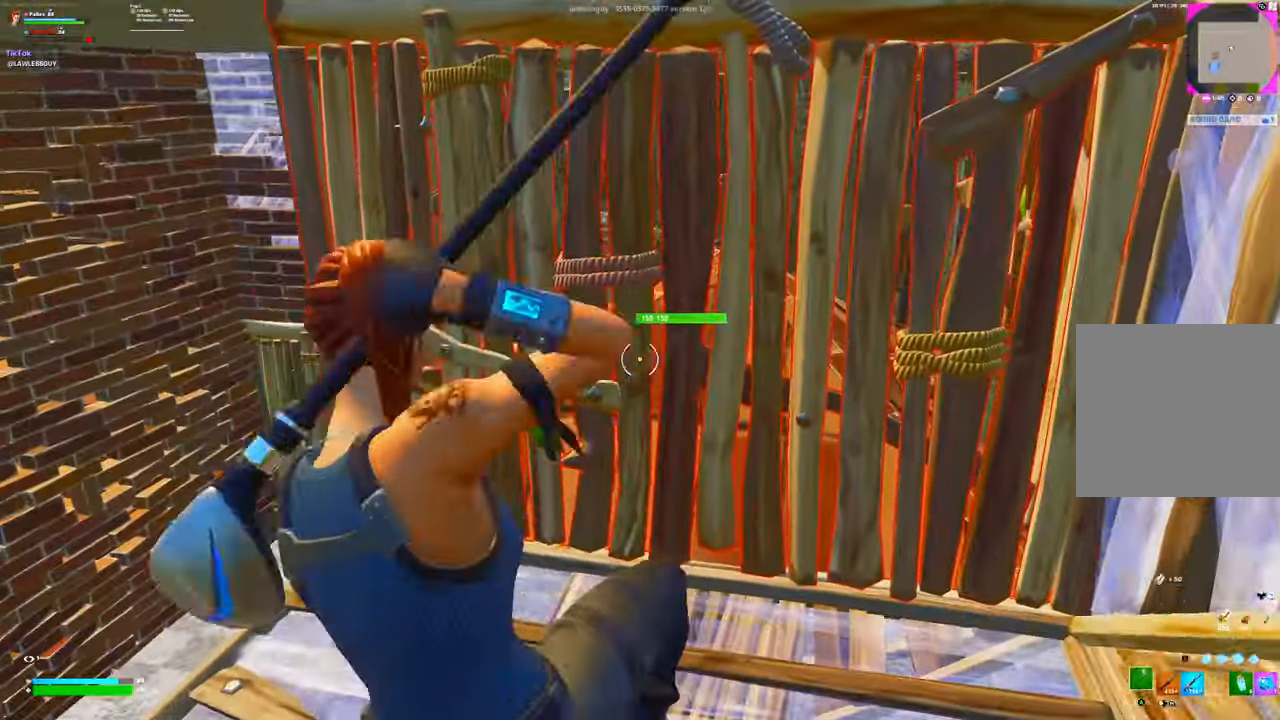
{"buttons": [], "left_stick": "left", "right_stick": "left", "events": [[33, "right_stick", "up-right"], [150, "right_stick", "center"], [200, "R2", "down"], [367, "left_stick", "left"], [450, "right_stick", "left"], [467, "R2", "up"]]}
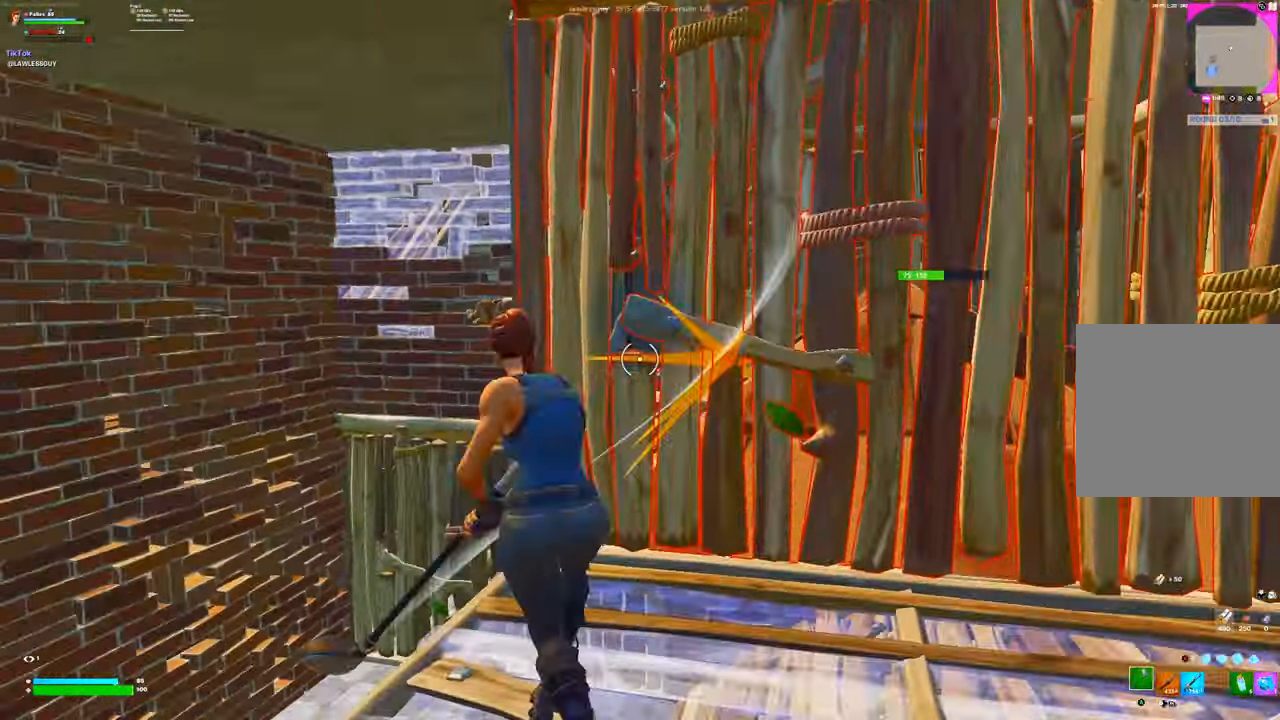
{"buttons": ["L1", "R2"], "left_stick": "up-left", "right_stick": "center", "events": [[17, "right_stick", "down-left"], [50, "B", "down"], [50, "L3", "down"], [133, "B", "up"], [133, "R2", "down"], [133, "right_stick", "down"], [250, "R2", "up"], [267, "L1", "down"], [283, "right_stick", "up"], [300, "L3", "up"], [300, "R2", "down"], [350, "L1", "up"], [383, "left_stick", "up-left"], [400, "right_stick", "center"], [417, "R2", "up"], [433, "L1", "down"], [483, "R2", "down"]]}
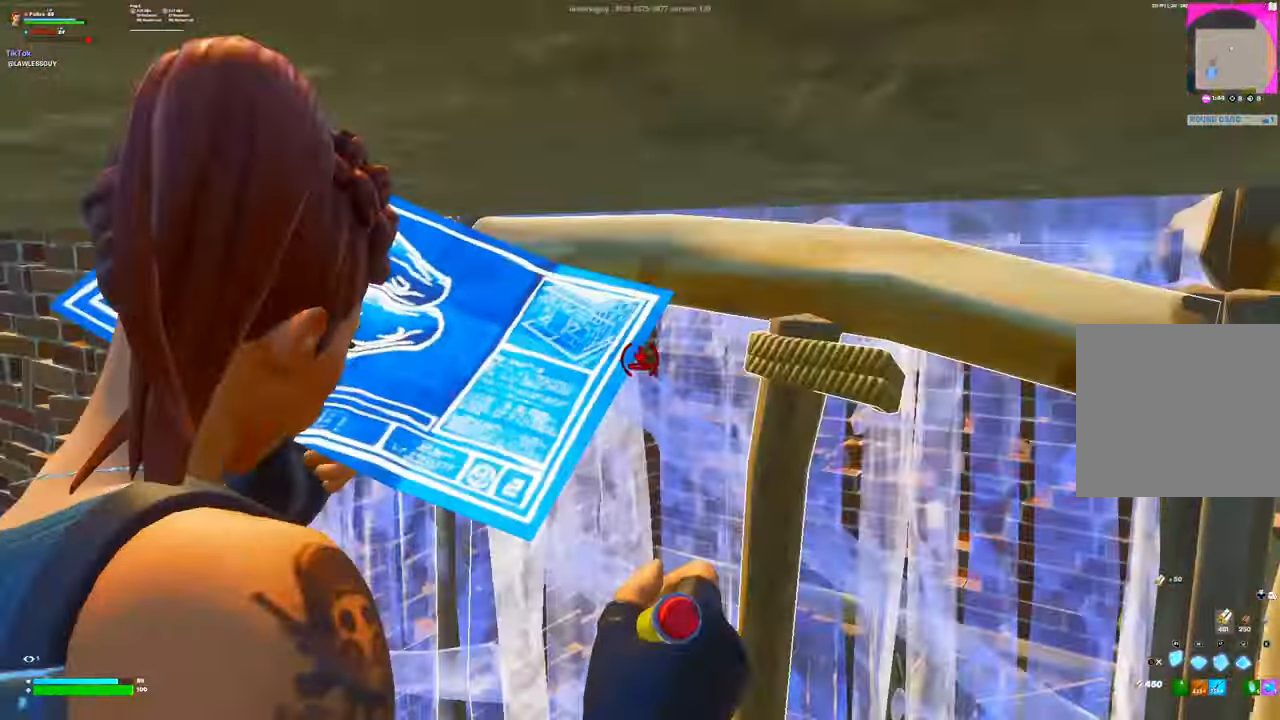
{"buttons": [], "left_stick": "up-left", "right_stick": "right", "events": [[17, "L1", "up"], [17, "R2", "up"], [17, "left_stick", "up"], [33, "A", "down"], [83, "A", "up"], [100, "R1", "down"], [150, "right_stick", "down-right"], [167, "R1", "up"], [217, "left_stick", "up-left"], [233, "R2", "down"], [233, "Y", "down"], [250, "right_stick", "center"], [284, "Y", "up"], [317, "R2", "up"], [350, "right_stick", "right"]]}
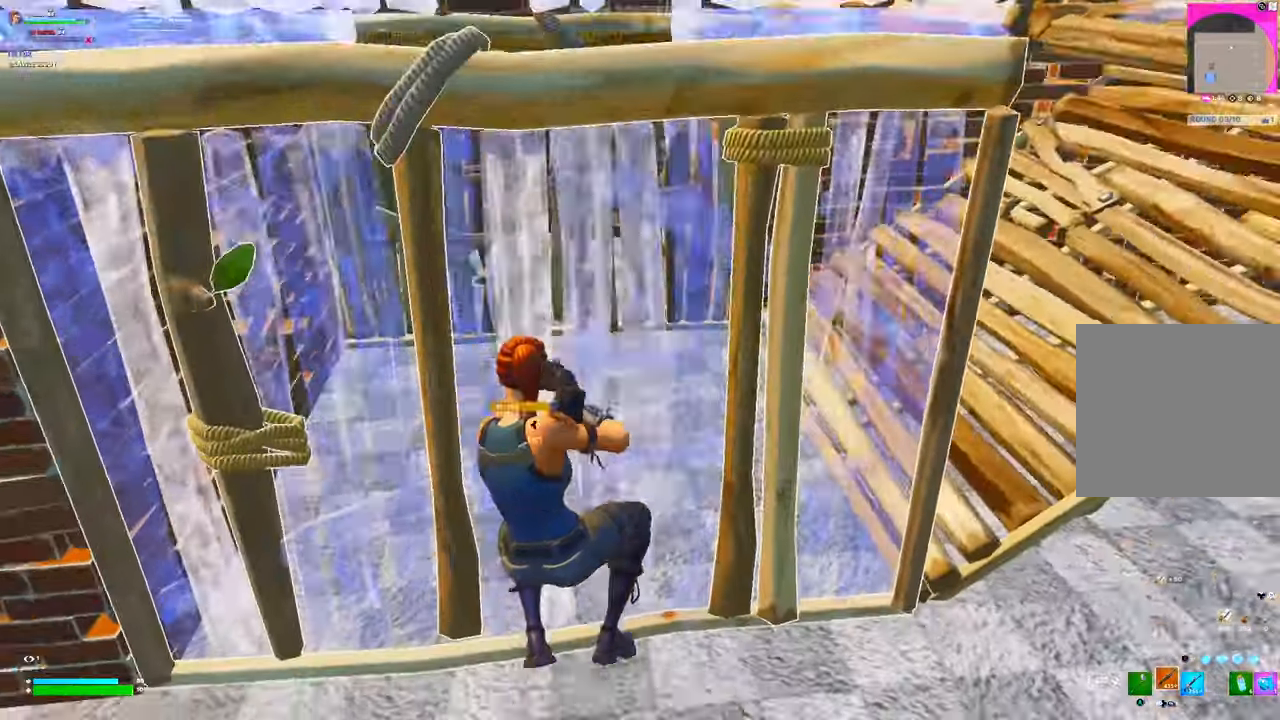
{"buttons": ["R2"], "left_stick": "up", "right_stick": "down", "events": [[17, "right_stick", "center"], [84, "right_stick", "up"], [167, "left_stick", "down-right"], [184, "right_stick", "center"], [234, "L3", "down"], [284, "left_stick", "down"], [350, "B", "down"], [367, "L3", "up"], [400, "left_stick", "center"], [450, "B", "up"], [450, "left_stick", "up"], [467, "R2", "down"], [467, "right_stick", "down"]]}
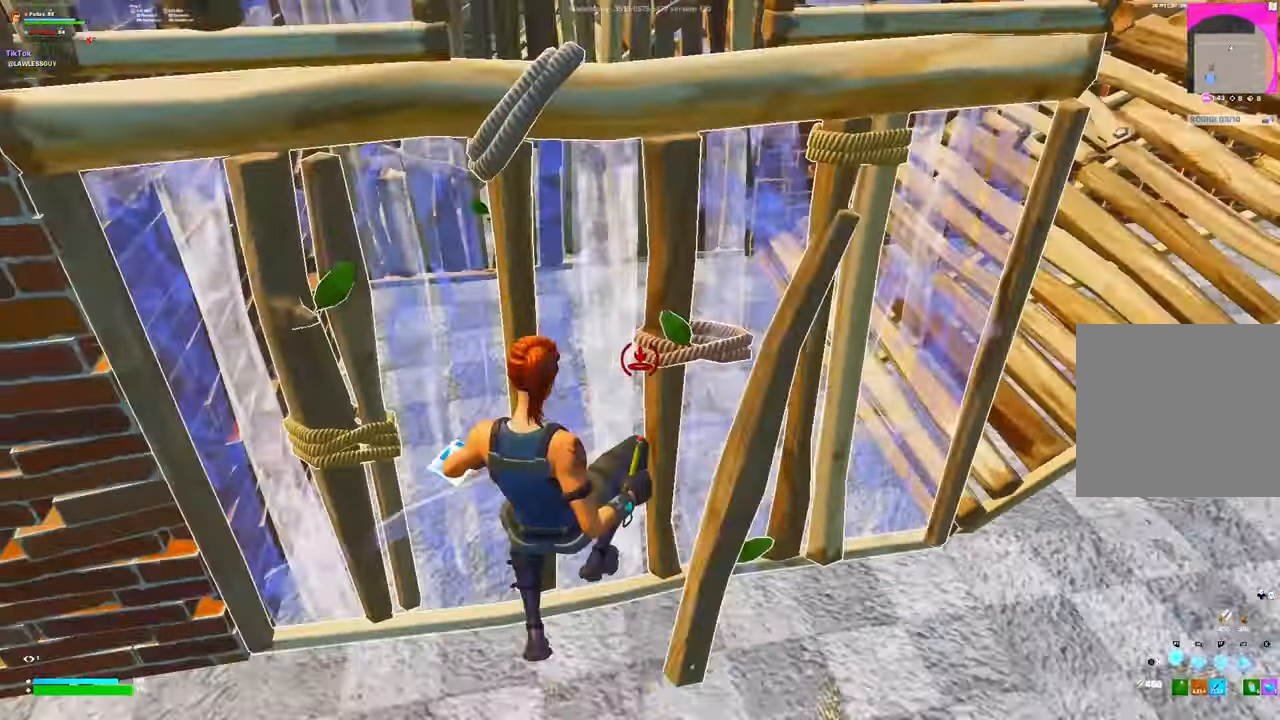
{"buttons": [], "left_stick": "up", "right_stick": "center", "events": [[67, "L2", "down"], [84, "right_stick", "up"], [150, "R2", "up"], [184, "right_stick", "center"], [234, "L2", "up"], [250, "A", "down"], [284, "R1", "down"], [317, "A", "up"], [400, "R1", "up"]]}
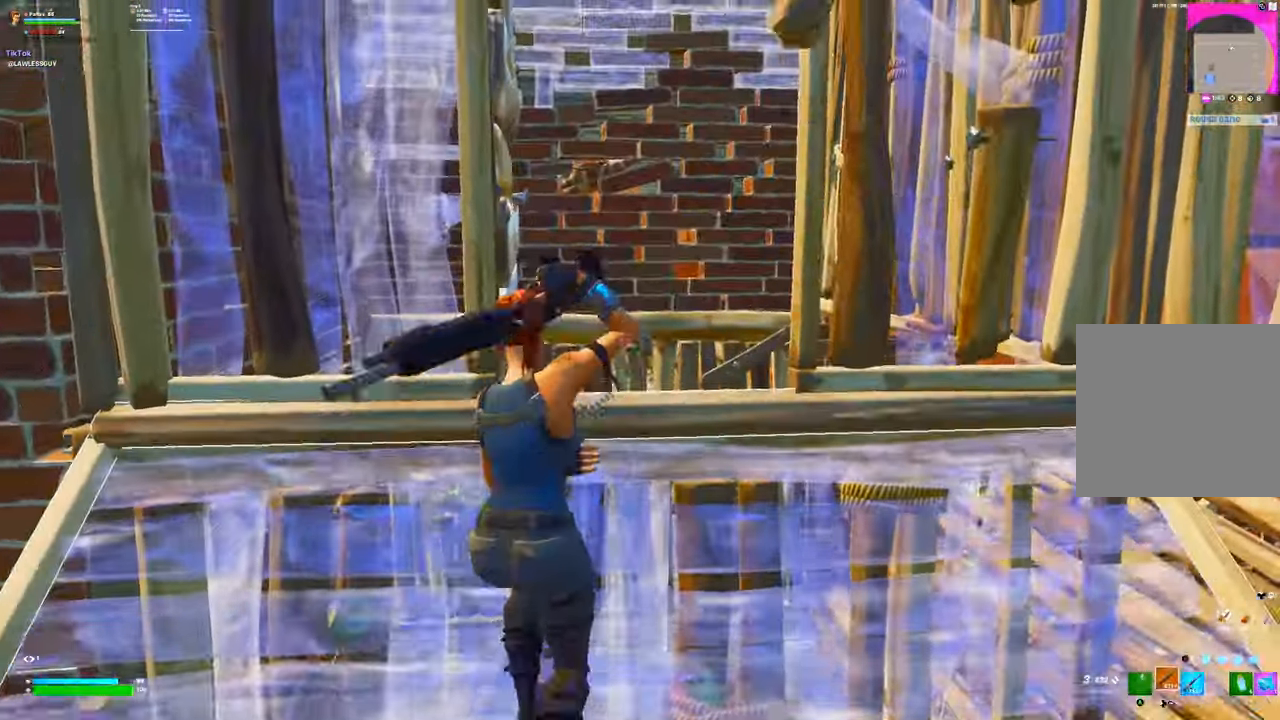
{"buttons": [], "left_stick": "center", "right_stick": "center", "events": [[100, "R3", "down"], [167, "R3", "up"], [217, "left_stick", "center"], [217, "right_stick", "up"], [267, "right_stick", "center"], [367, "X", "down"], [467, "X", "up"]]}
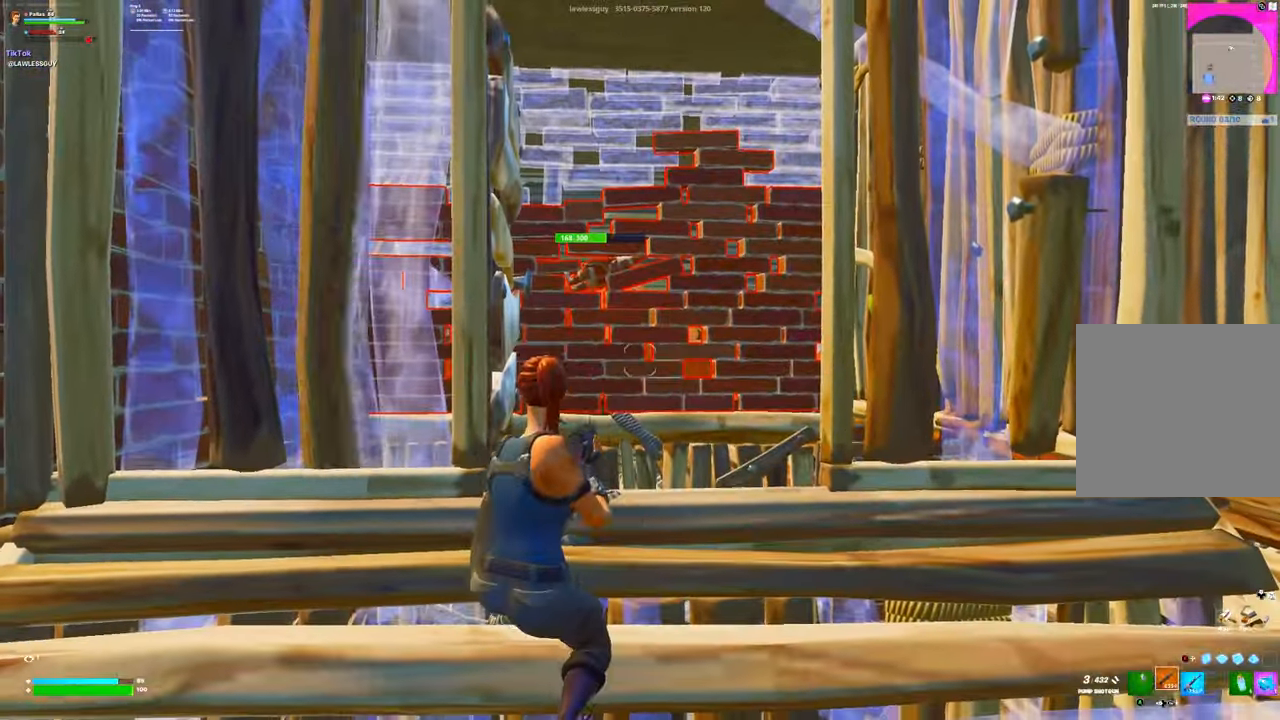
{"buttons": [], "left_stick": "center", "right_stick": "center", "events": [[34, "X", "down"], [100, "X", "up"], [184, "X", "down"], [250, "X", "up"]]}
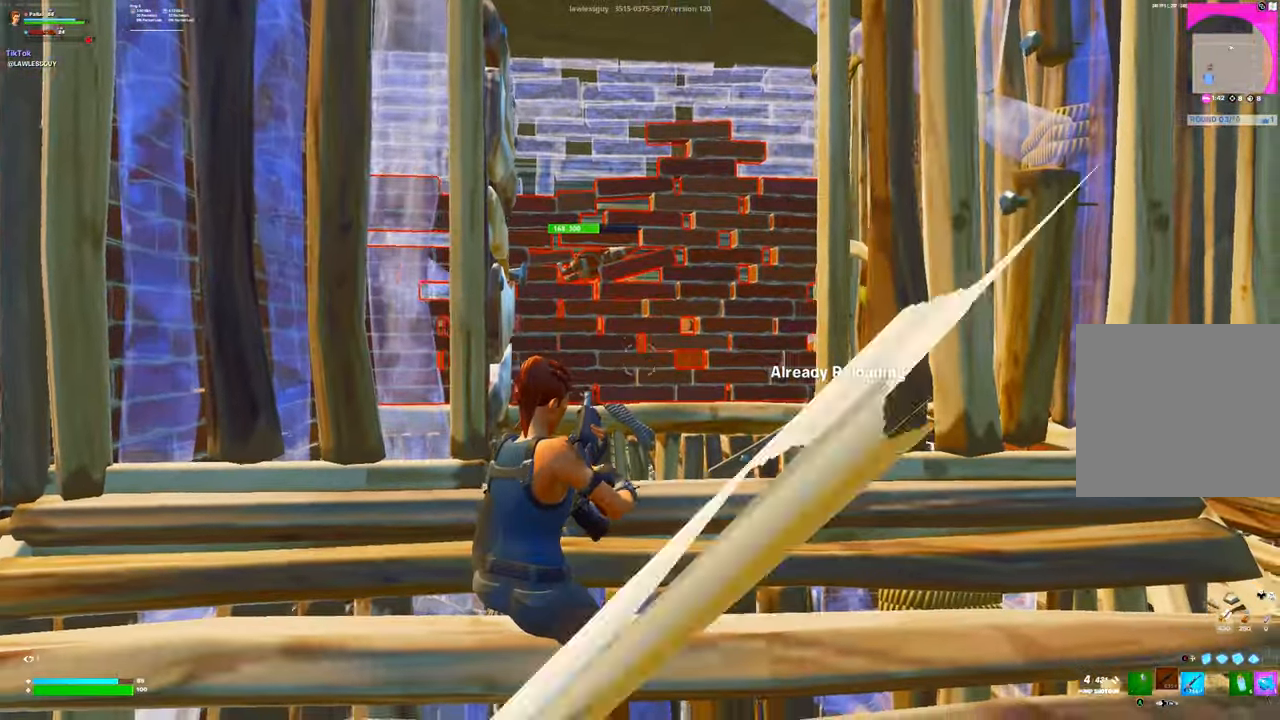
{"buttons": [], "left_stick": "down-left", "right_stick": "center", "events": [[17, "right_stick", "down-right"], [34, "left_stick", "left"], [67, "right_stick", "right"], [200, "left_stick", "down-left"], [234, "right_stick", "center"]]}
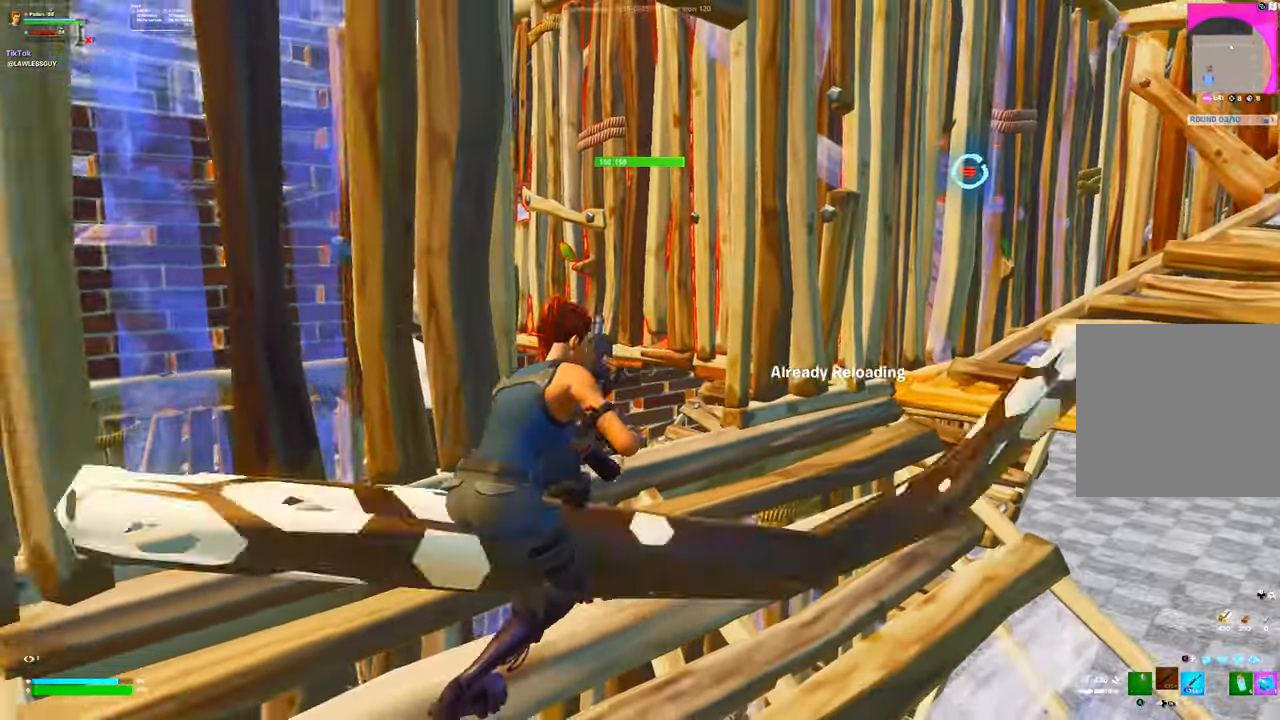
{"buttons": [], "left_stick": "left", "right_stick": "right", "events": [[100, "left_stick", "center"], [384, "left_stick", "left"], [450, "right_stick", "right"]]}
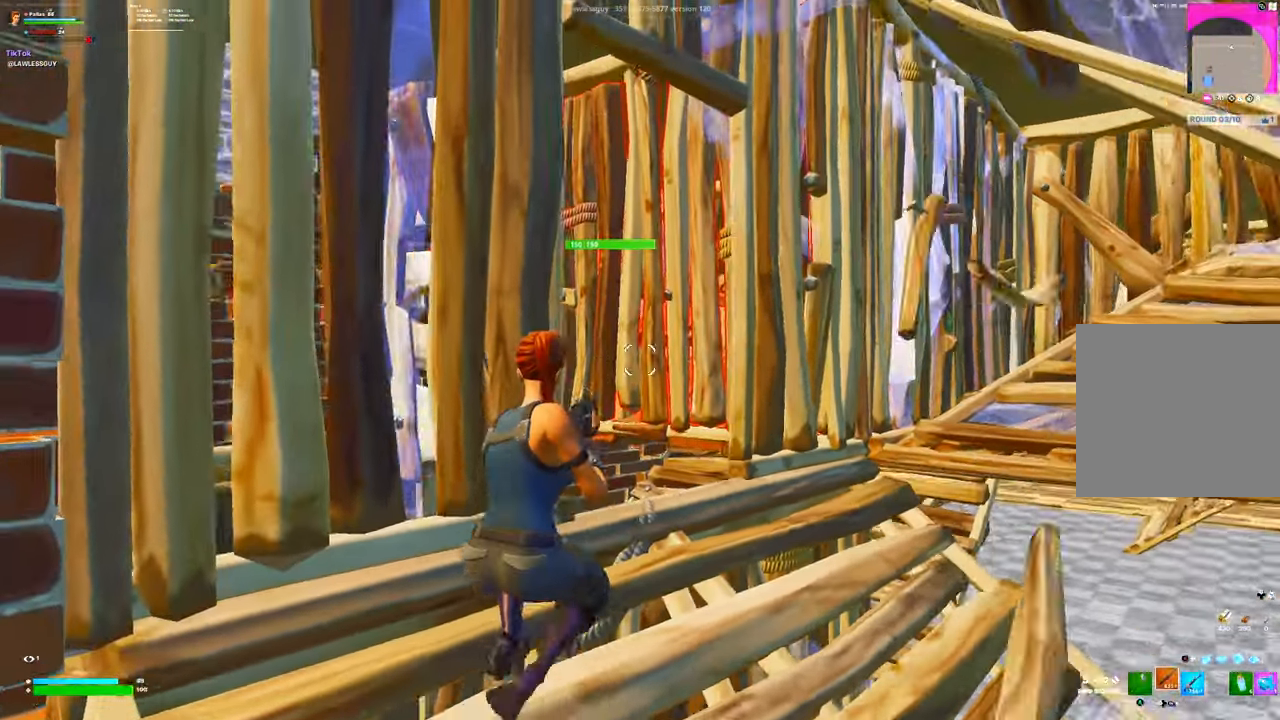
{"buttons": ["R2"], "left_stick": "center", "right_stick": "center", "events": [[17, "left_stick", "down-left"], [84, "right_stick", "center"], [184, "left_stick", "center"], [250, "right_stick", "right"], [384, "B", "down"], [400, "right_stick", "center"], [417, "R2", "down"], [450, "B", "up"]]}
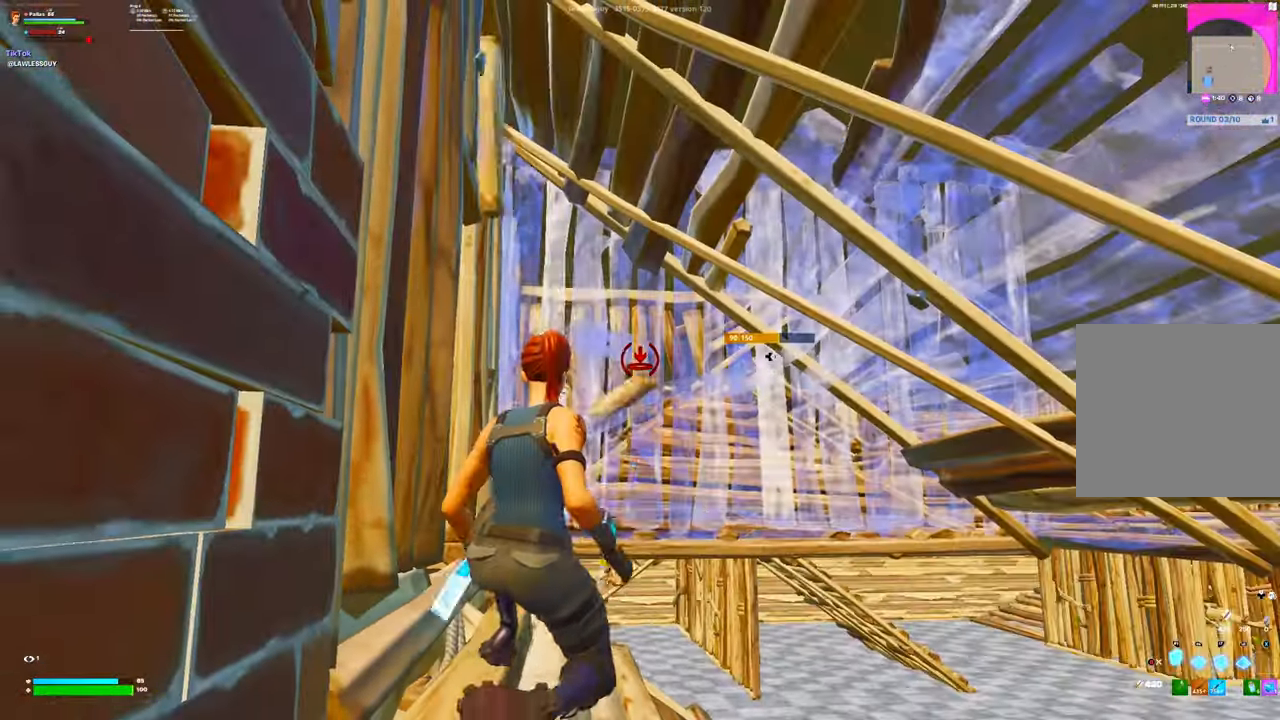
{"buttons": [], "left_stick": "down-right", "right_stick": "center", "events": [[34, "R2", "up"], [50, "left_stick", "up-right"], [67, "A", "down"], [100, "R1", "down"], [117, "A", "up"], [134, "L3", "down"], [167, "left_stick", "up-left"], [184, "R1", "up"], [234, "R2", "down"], [234, "Y", "down"], [250, "L3", "up"], [284, "Y", "up"], [317, "R2", "up"], [317, "left_stick", "left"], [500, "left_stick", "down-right"]]}
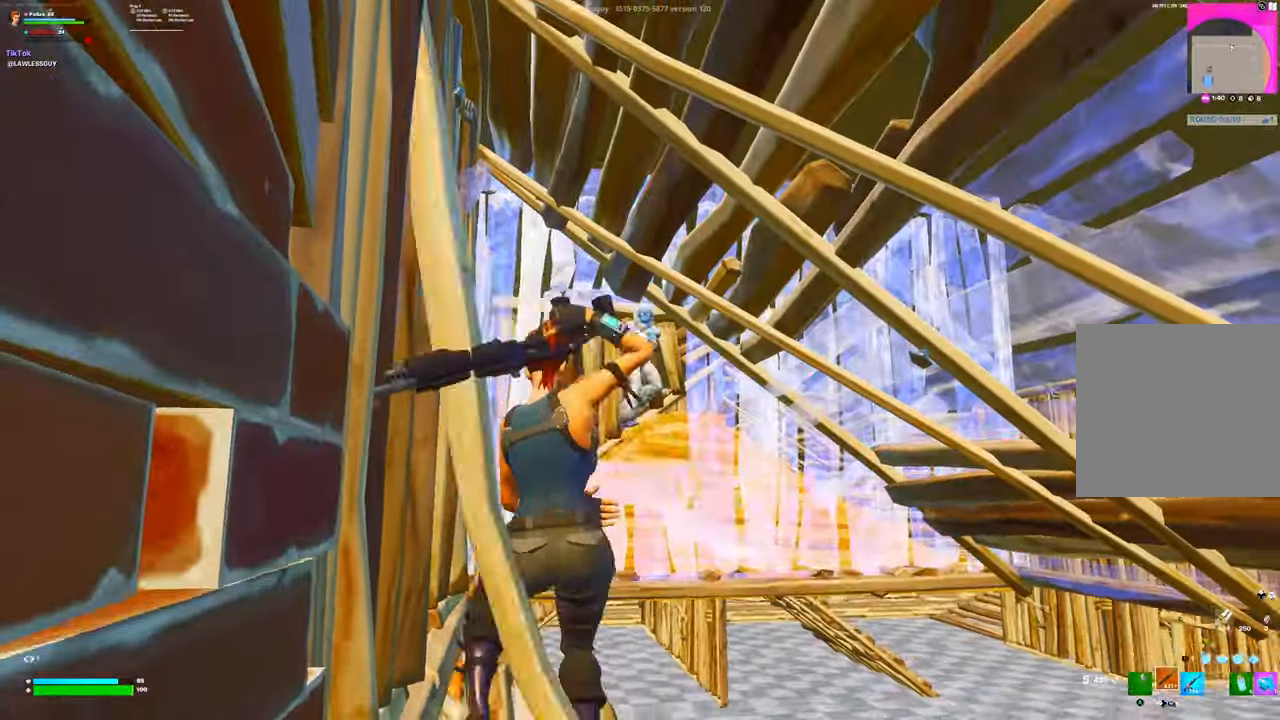
{"buttons": [], "left_stick": "up-right", "right_stick": "center", "events": [[284, "DPAD_RIGHT", "down"], [284, "left_stick", "right"], [384, "A", "down"], [384, "DPAD_RIGHT", "up"], [417, "R1", "down"], [417, "left_stick", "up-right"], [450, "A", "up"], [484, "R1", "up"]]}
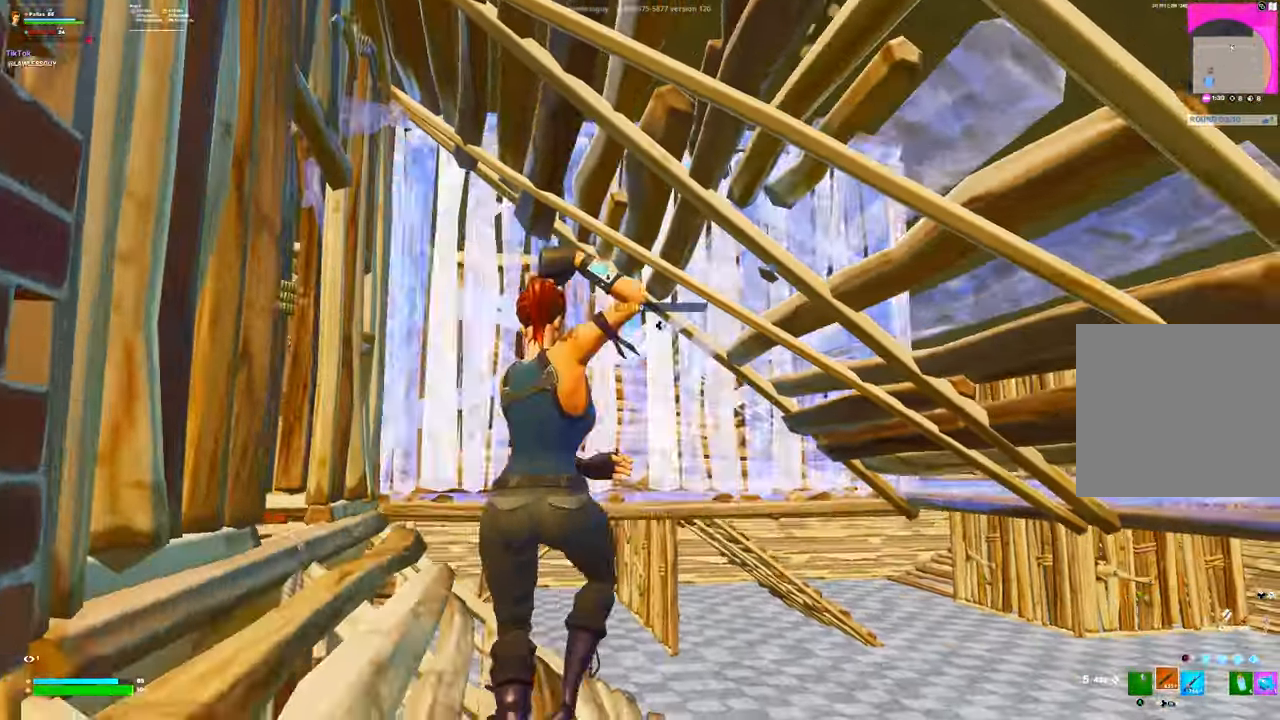
{"buttons": [], "left_stick": "up", "right_stick": "center", "events": [[17, "Y", "down"], [50, "R2", "down"], [100, "Y", "up"], [134, "R2", "up"], [217, "right_stick", "right"], [333, "right_stick", "center"], [483, "left_stick", "up"]]}